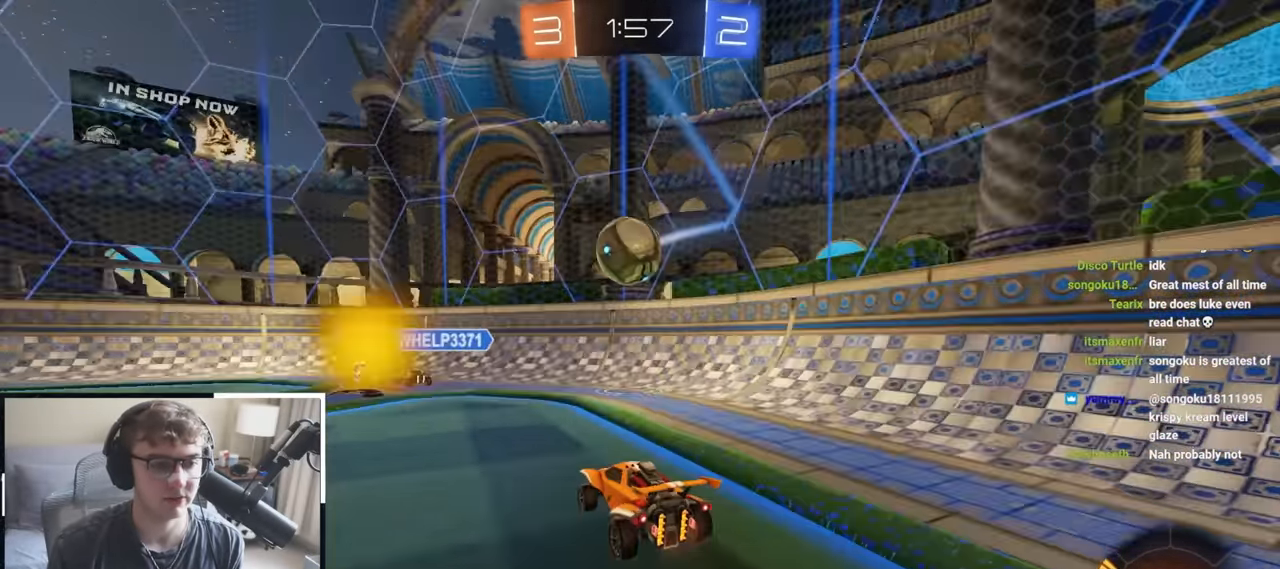
Gameplay with a controller (PlayStation layout); each line is a JSON object with the inputs held at the frame after it. "events" lists button and stick changes between this image and that frame as [ms after this image, input, new state], when the widget could be followed in between.
{"buttons": ["L2"], "left_stick": "up-left", "right_stick": "center", "events": [[283, "L2", "down"], [417, "left_stick", "up-left"]]}
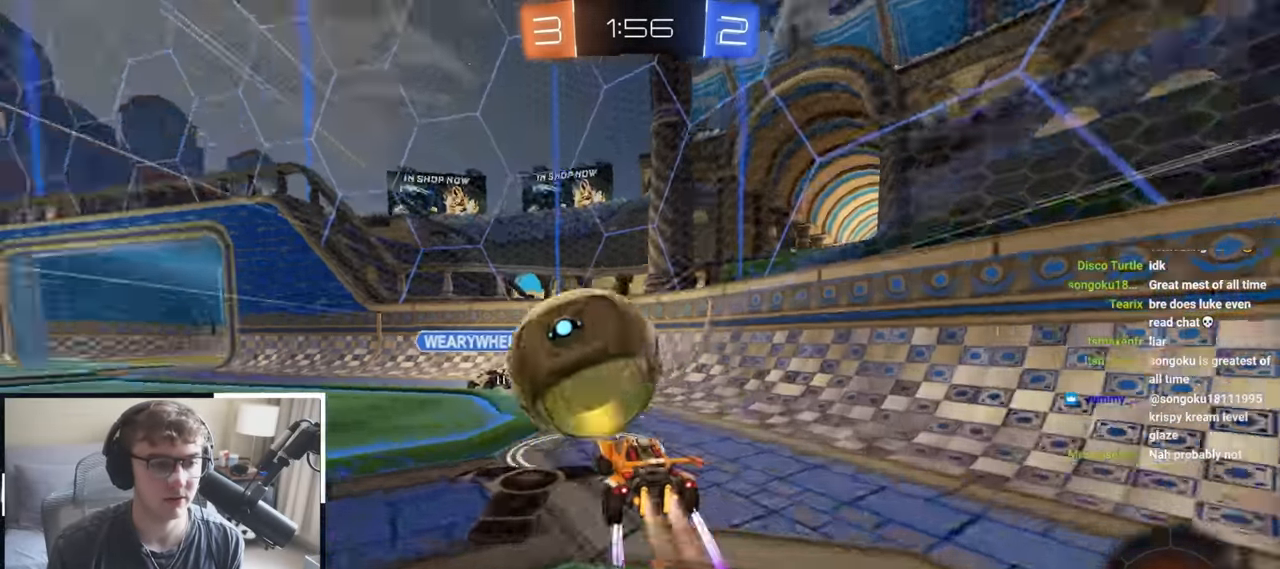
{"buttons": ["L2"], "left_stick": "up", "right_stick": "center", "events": [[117, "L2", "up"], [383, "L2", "down"], [383, "TRIANGLE", "down"], [450, "left_stick", "up"], [483, "TRIANGLE", "up"]]}
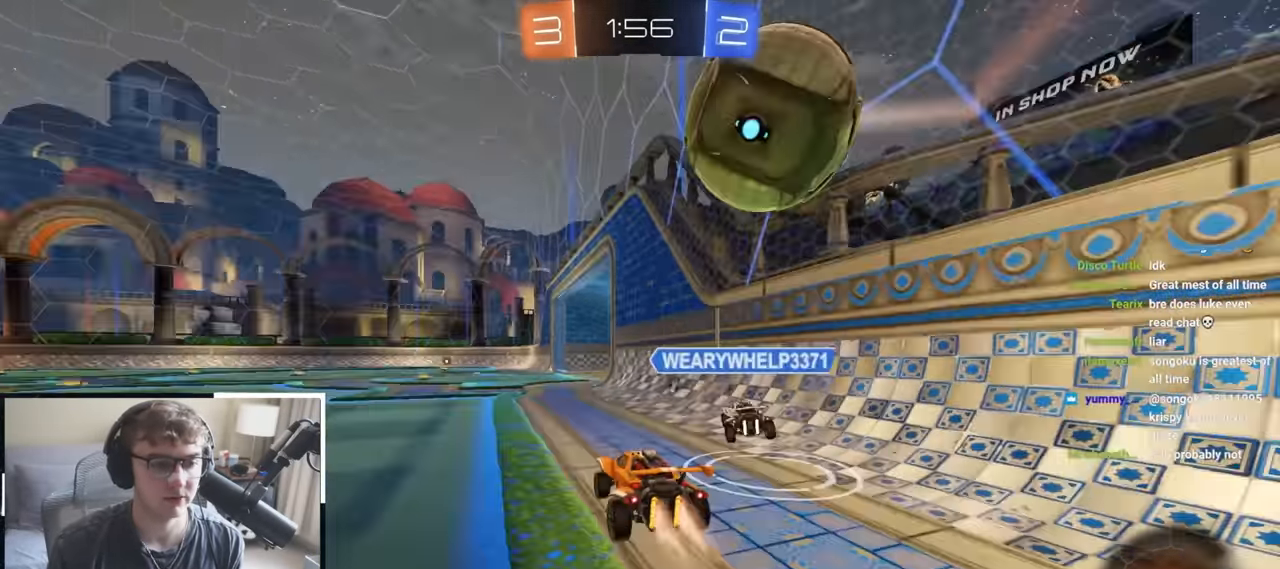
{"buttons": ["TRIANGLE"], "left_stick": "up-left", "right_stick": "center", "events": [[17, "left_stick", "up-right"], [217, "L2", "up"], [250, "left_stick", "up-left"], [450, "TRIANGLE", "down"]]}
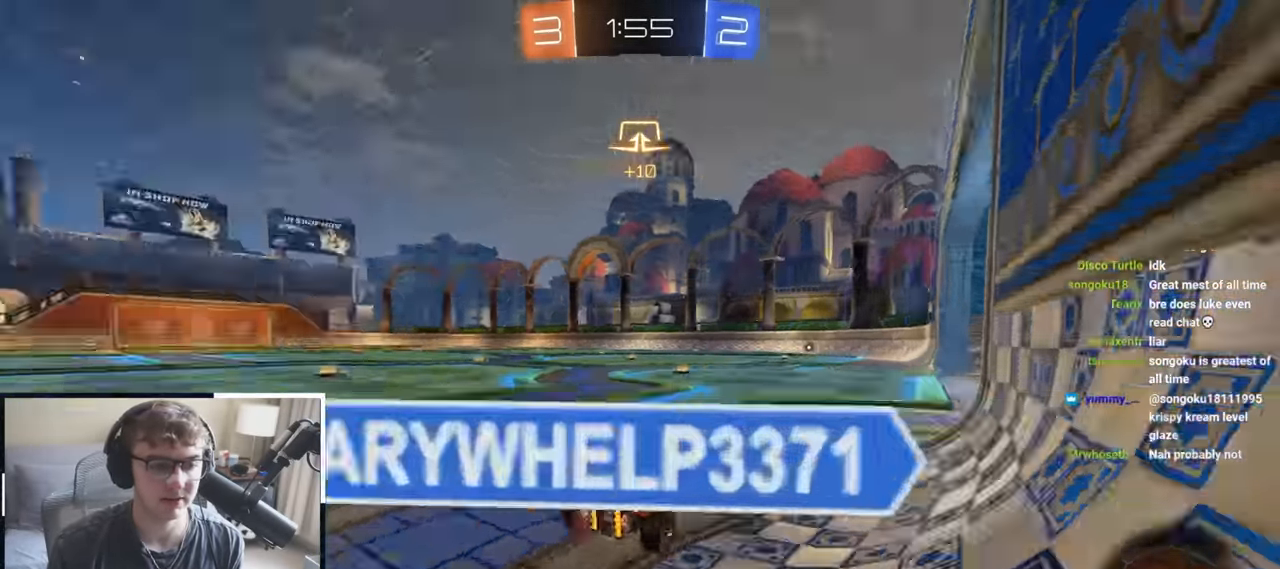
{"buttons": [], "left_stick": "up", "right_stick": "center", "events": [[67, "TRIANGLE", "up"], [100, "left_stick", "center"], [300, "left_stick", "up-left"], [483, "left_stick", "up"]]}
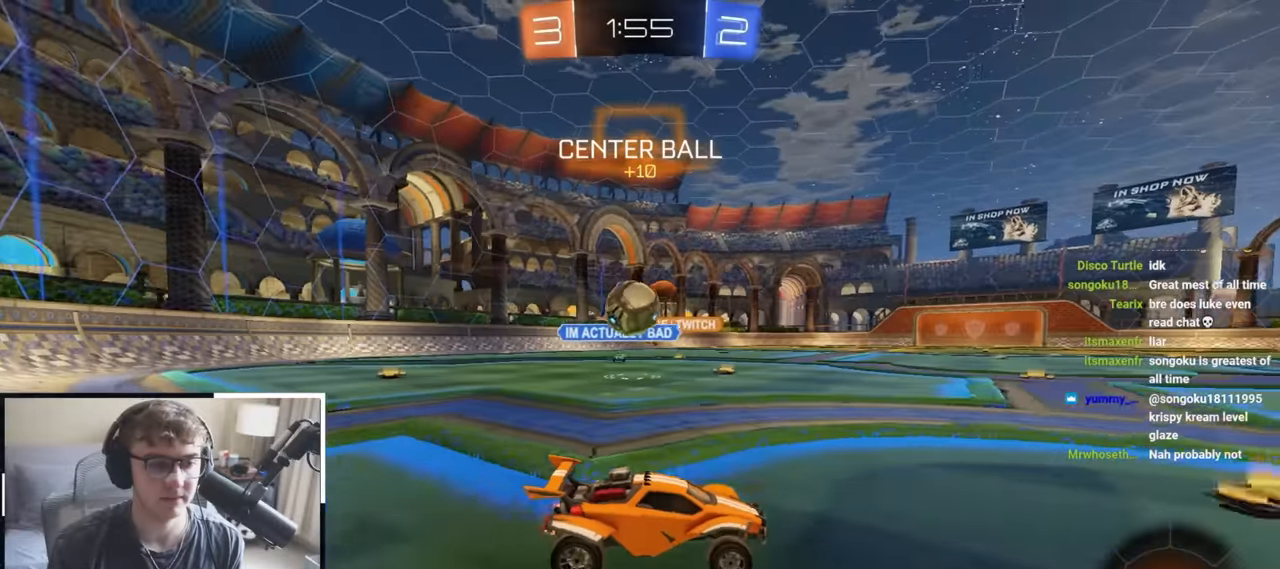
{"buttons": ["R1"], "left_stick": "up-left", "right_stick": "center", "events": [[383, "left_stick", "up-left"], [500, "R1", "down"]]}
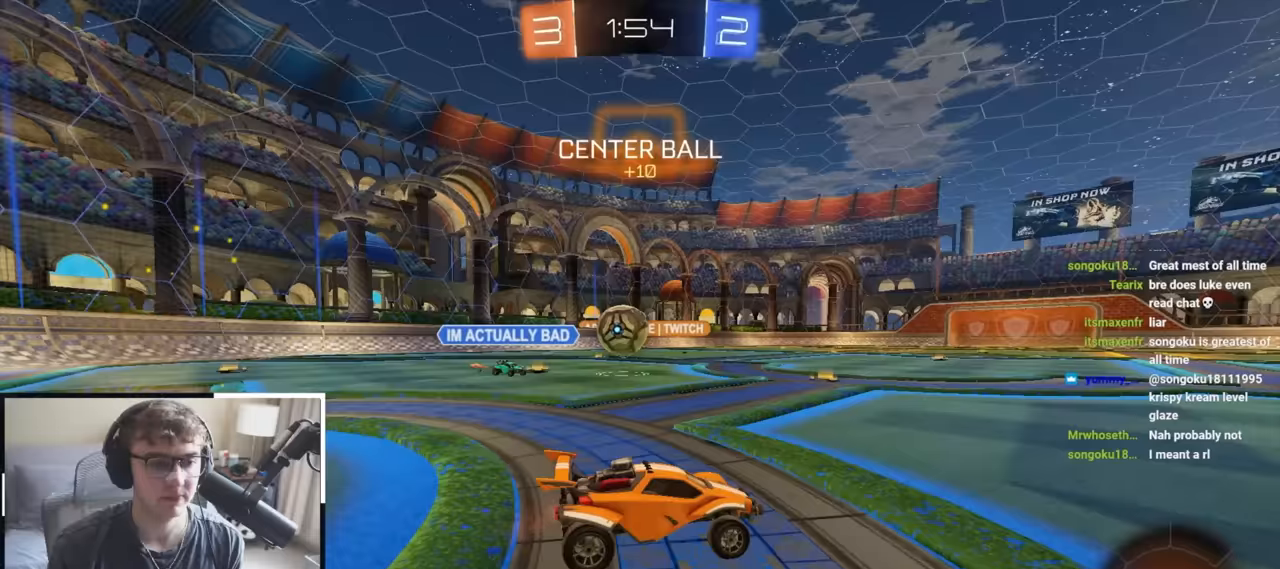
{"buttons": ["L2"], "left_stick": "up", "right_stick": "center", "events": [[83, "R1", "up"], [150, "L2", "down"], [233, "left_stick", "up"]]}
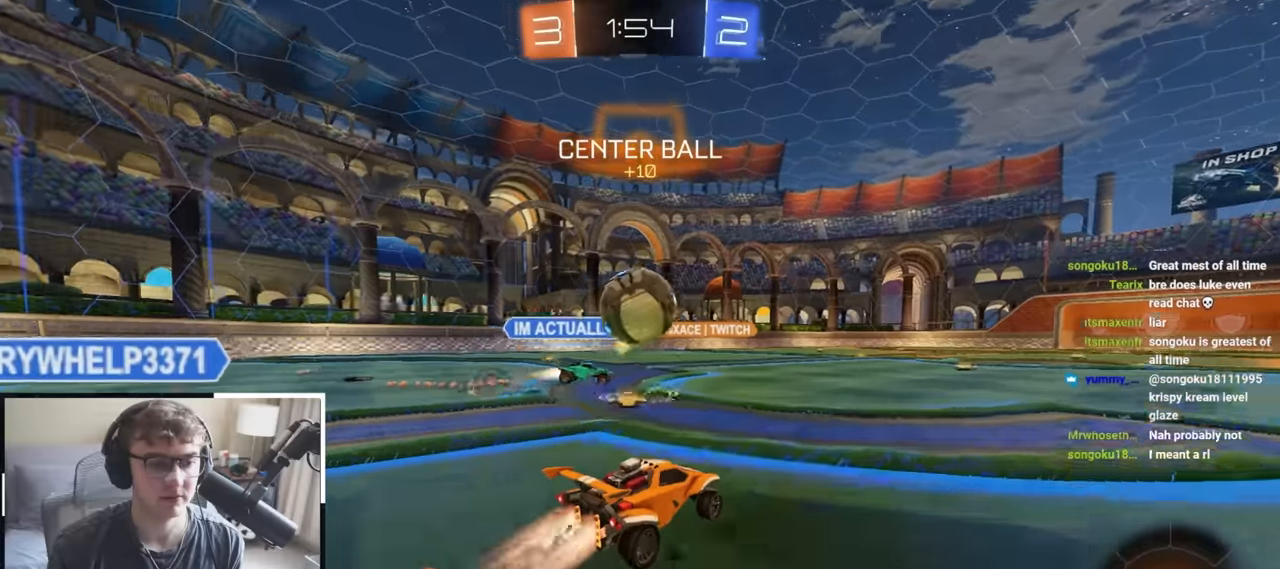
{"buttons": [], "left_stick": "up-right", "right_stick": "center", "events": [[50, "TRIANGLE", "down"], [133, "TRIANGLE", "up"], [217, "left_stick", "up-right"], [417, "L2", "up"]]}
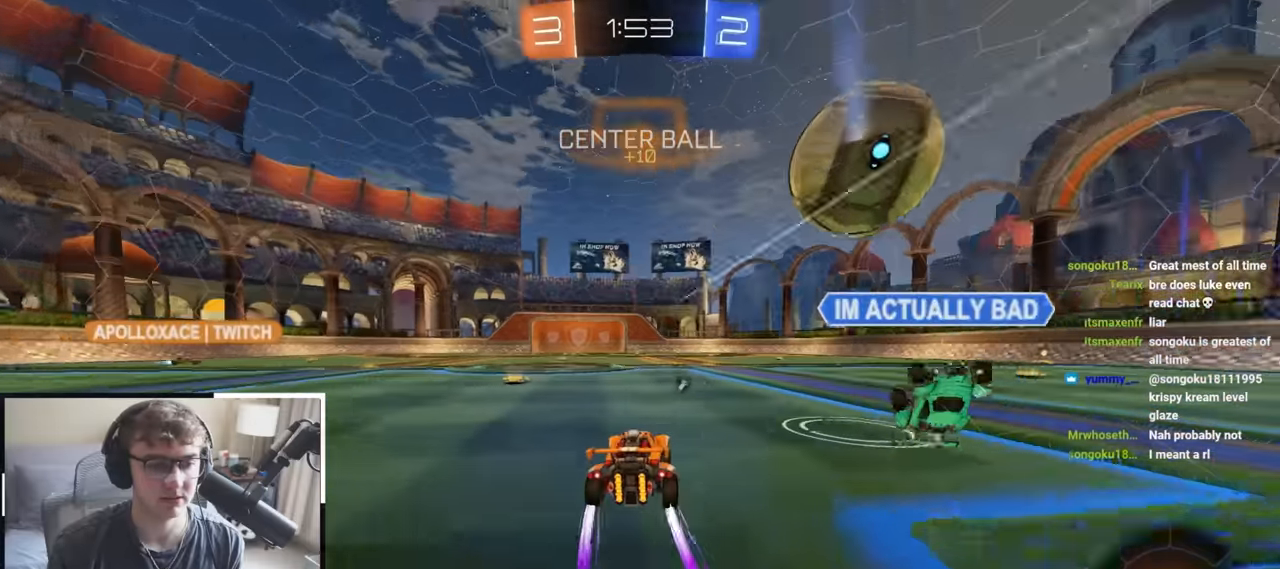
{"buttons": [], "left_stick": "up", "right_stick": "center", "events": [[217, "left_stick", "up"]]}
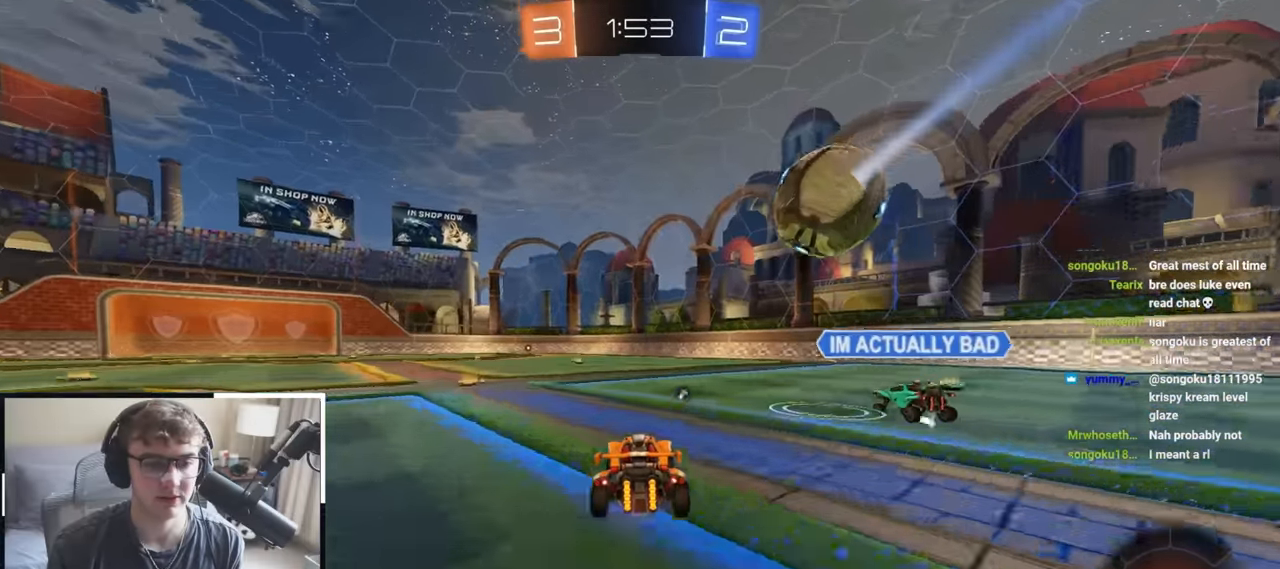
{"buttons": [], "left_stick": "up", "right_stick": "center", "events": [[250, "L2", "down"], [383, "L2", "up"]]}
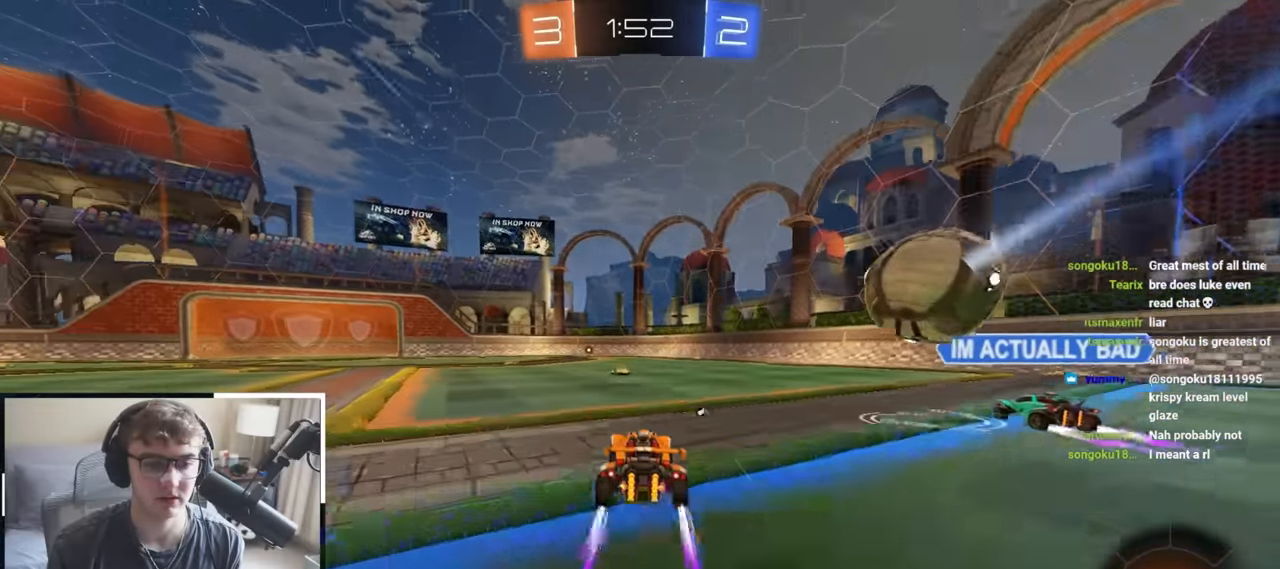
{"buttons": [], "left_stick": "up", "right_stick": "center", "events": []}
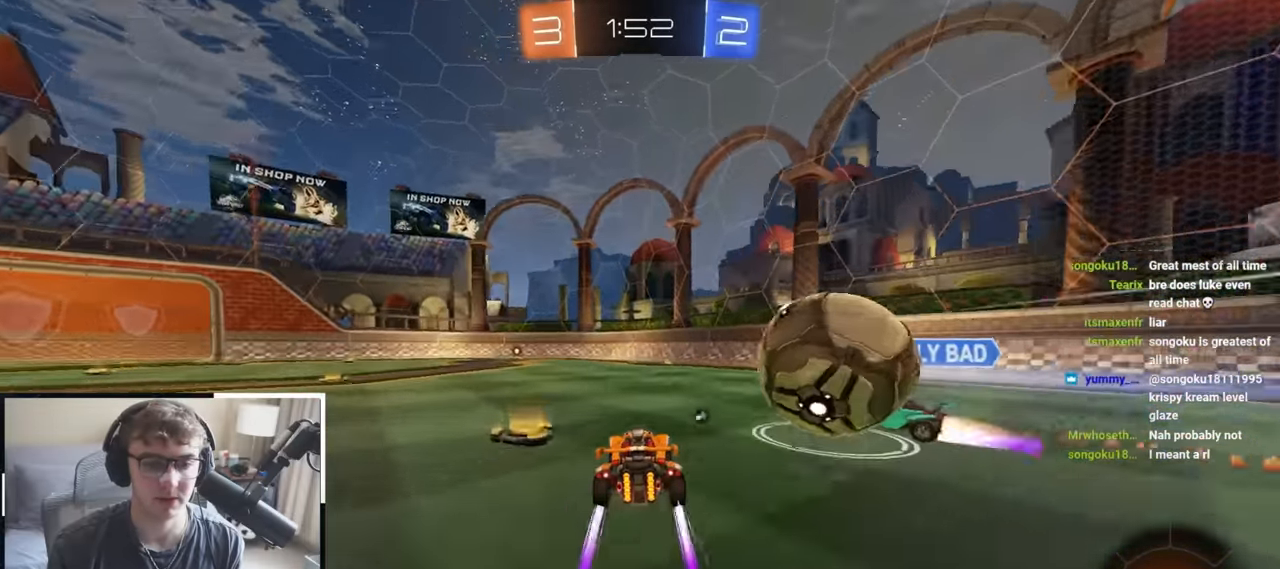
{"buttons": ["L2"], "left_stick": "up", "right_stick": "center", "events": [[233, "L2", "down"]]}
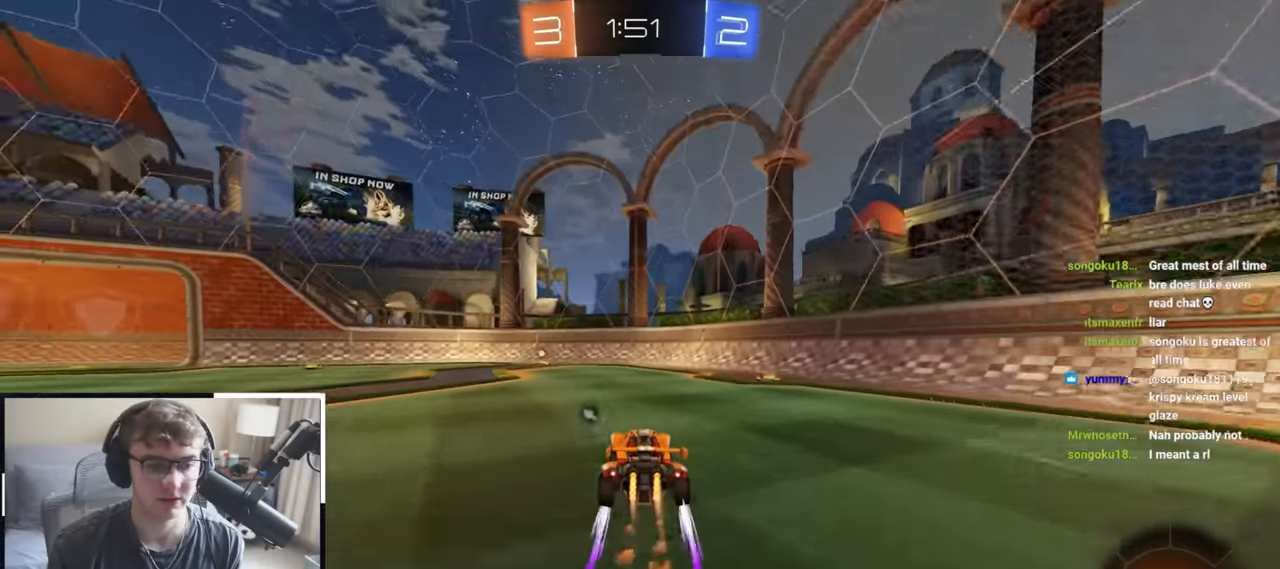
{"buttons": [], "left_stick": "up", "right_stick": "center", "events": [[50, "L2", "up"], [217, "TRIANGLE", "down"], [333, "TRIANGLE", "up"]]}
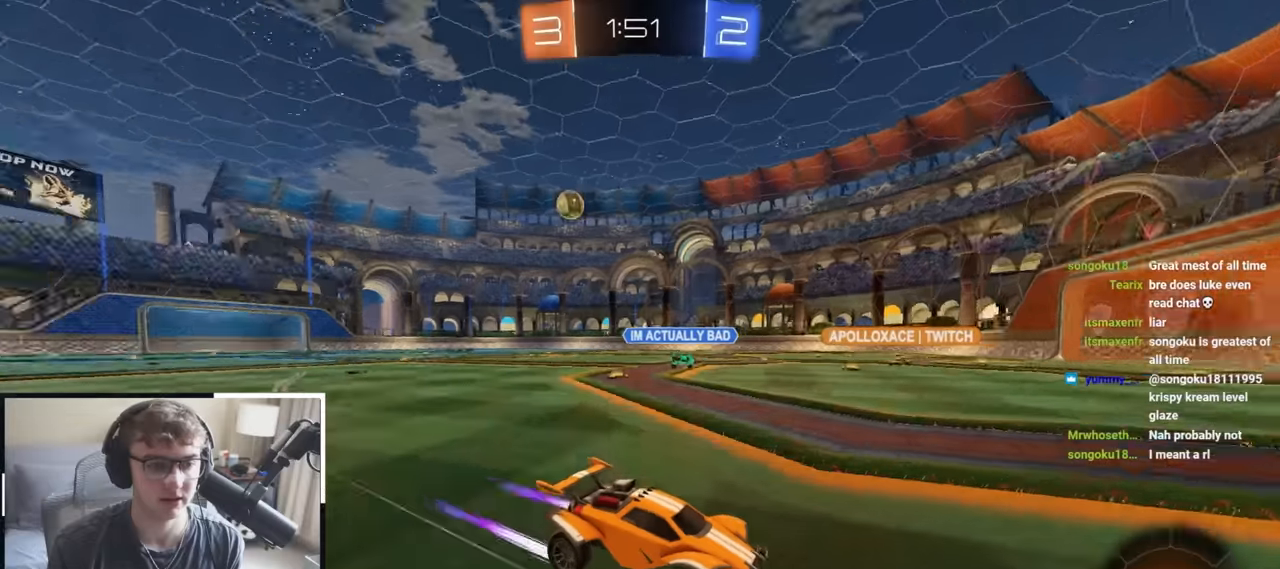
{"buttons": ["R1"], "left_stick": "up-left", "right_stick": "center", "events": [[466, "R1", "down"], [466, "left_stick", "up-left"]]}
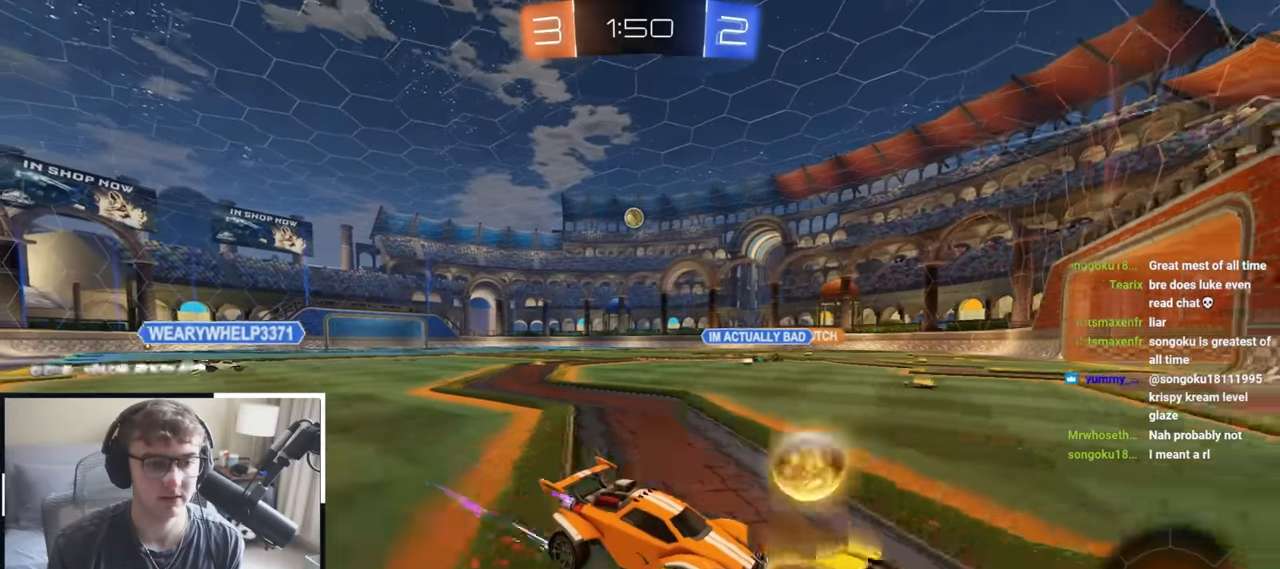
{"buttons": ["L2"], "left_stick": "up-left", "right_stick": "center", "events": [[50, "R1", "up"], [283, "L2", "down"], [416, "L2", "up"], [483, "L2", "down"]]}
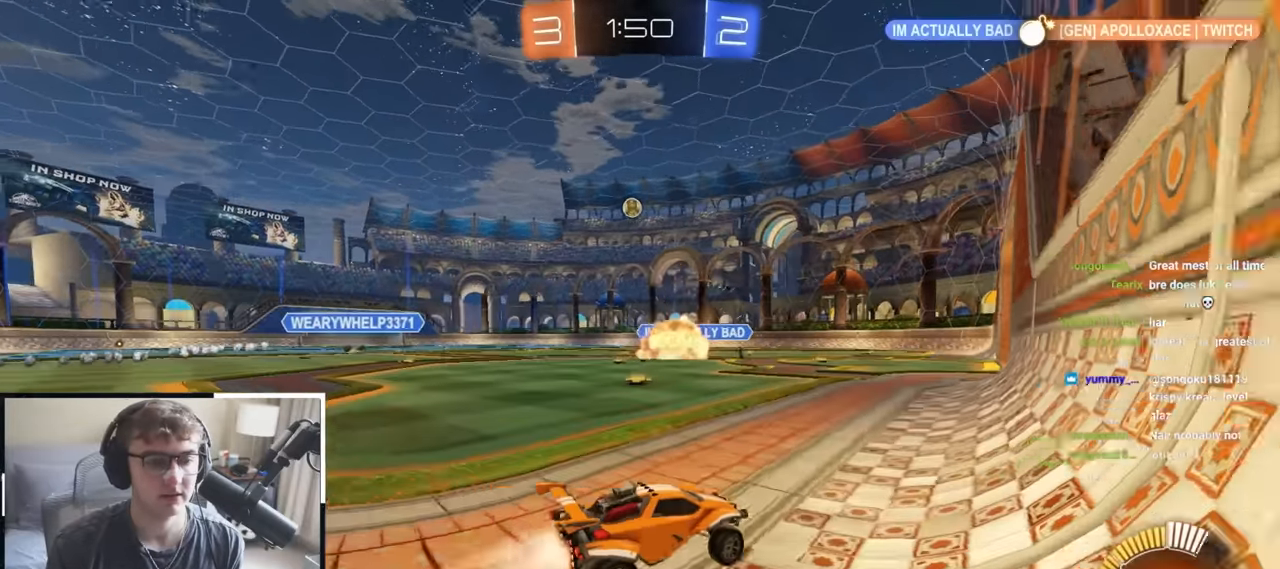
{"buttons": [], "left_stick": "up", "right_stick": "center", "events": [[216, "left_stick", "center"], [450, "L2", "up"], [466, "left_stick", "up"]]}
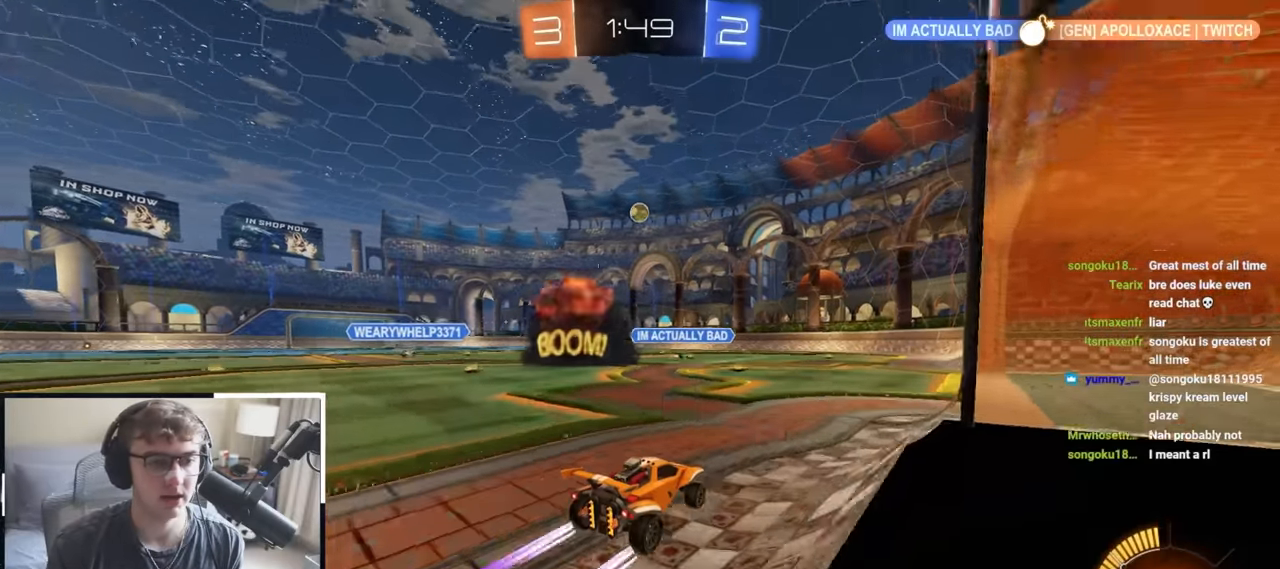
{"buttons": [], "left_stick": "up", "right_stick": "center", "events": []}
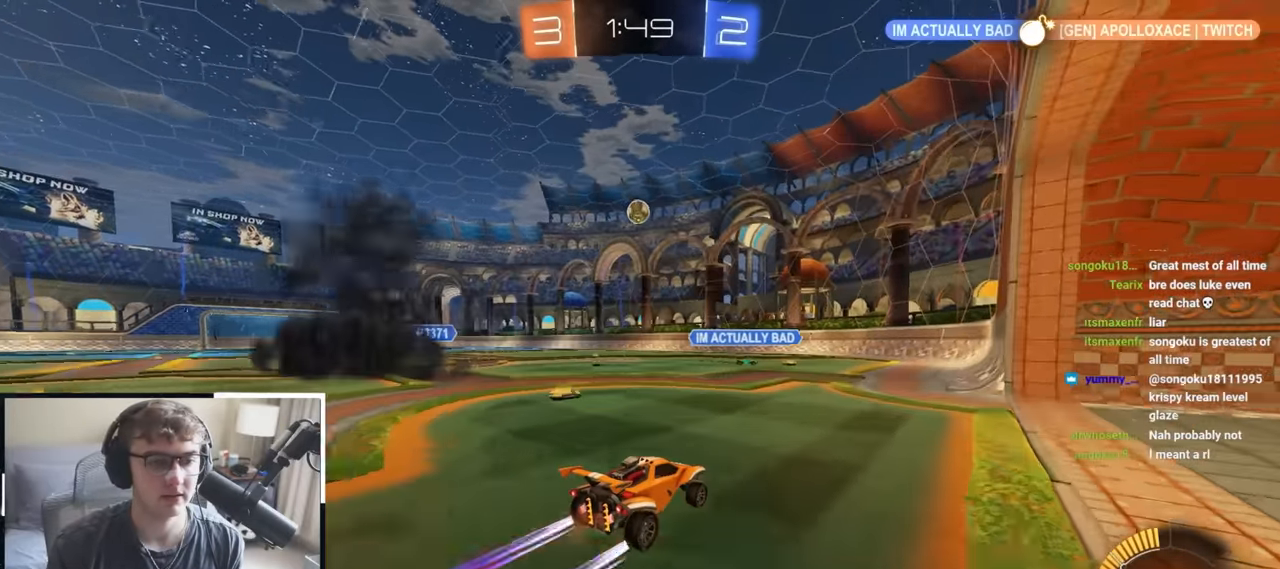
{"buttons": [], "left_stick": "up", "right_stick": "center", "events": []}
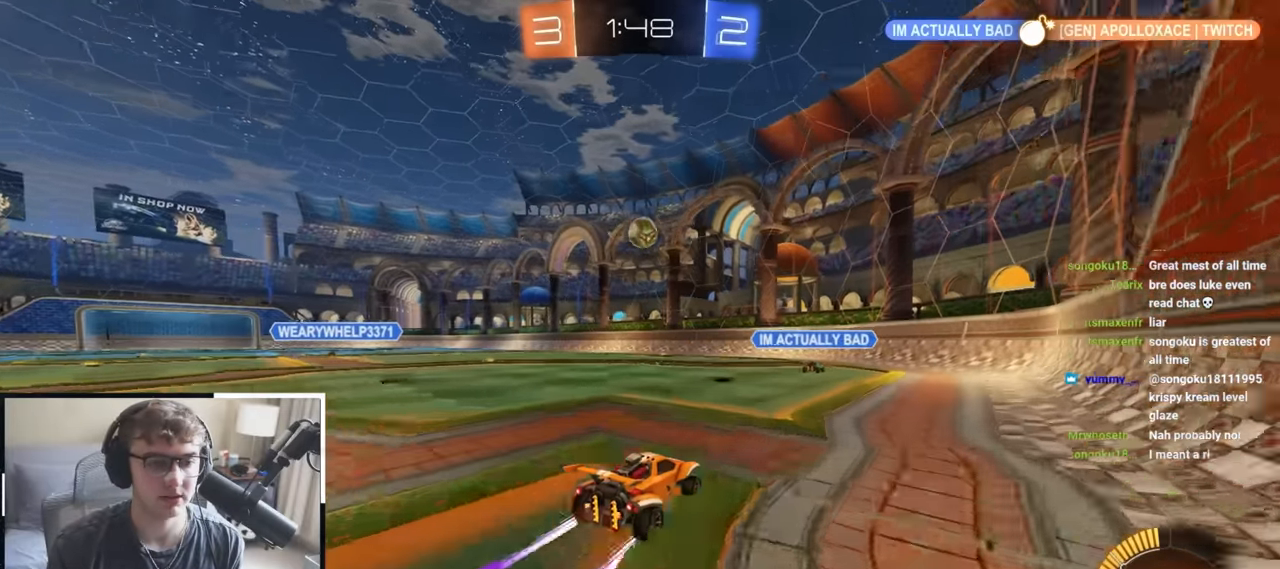
{"buttons": [], "left_stick": "up-left", "right_stick": "center", "events": [[450, "left_stick", "up-left"]]}
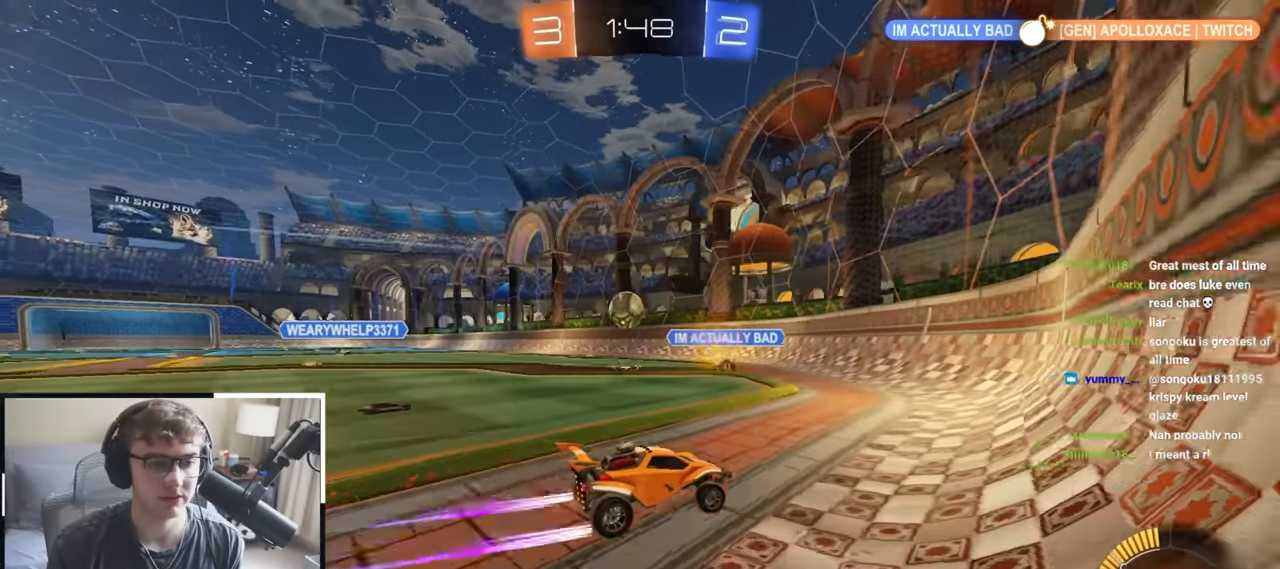
{"buttons": [], "left_stick": "up-left", "right_stick": "center", "events": [[33, "left_stick", "down-left"], [500, "left_stick", "up-left"]]}
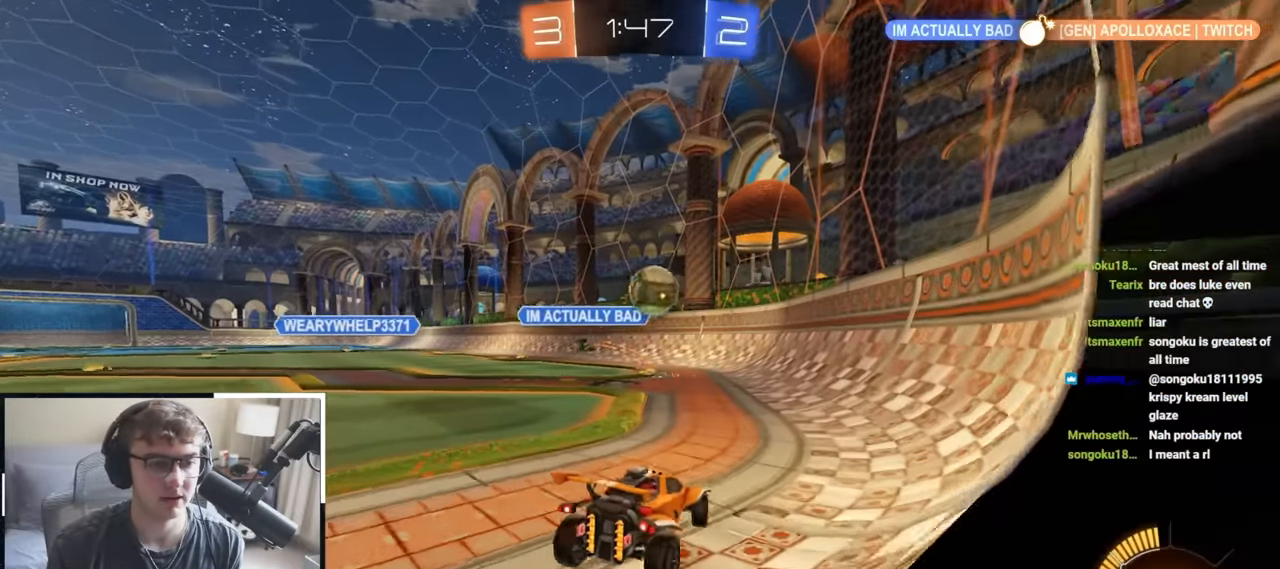
{"buttons": [], "left_stick": "up", "right_stick": "center", "events": [[83, "left_stick", "up-right"], [216, "left_stick", "up"]]}
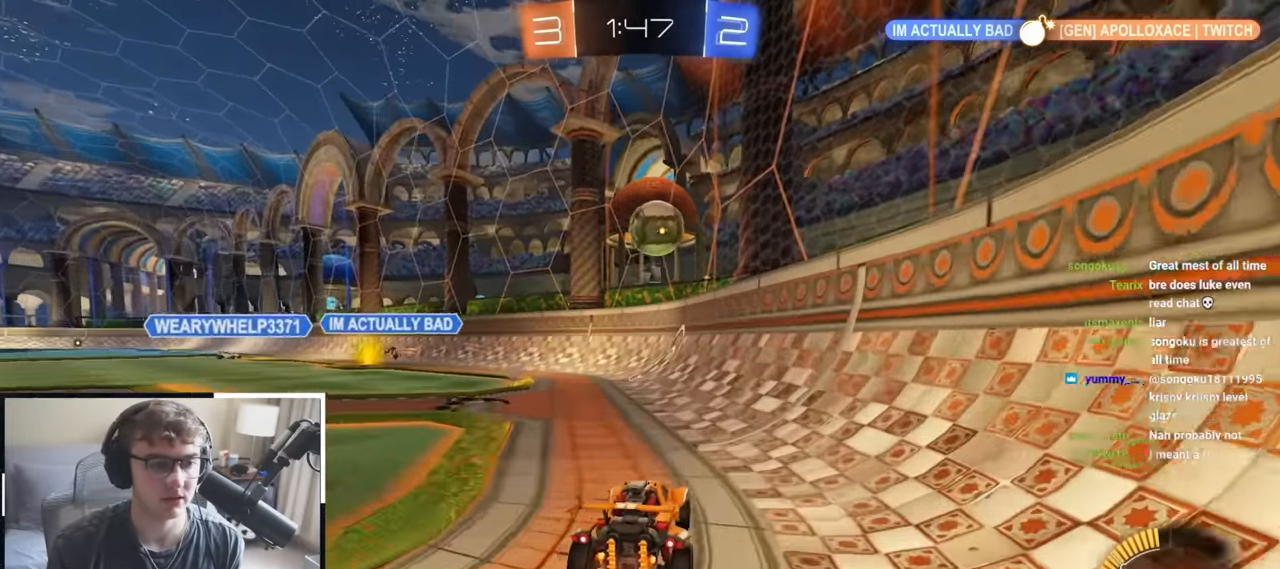
{"buttons": [], "left_stick": "up", "right_stick": "center", "events": [[100, "left_stick", "center"], [183, "left_stick", "up-left"], [450, "left_stick", "up"]]}
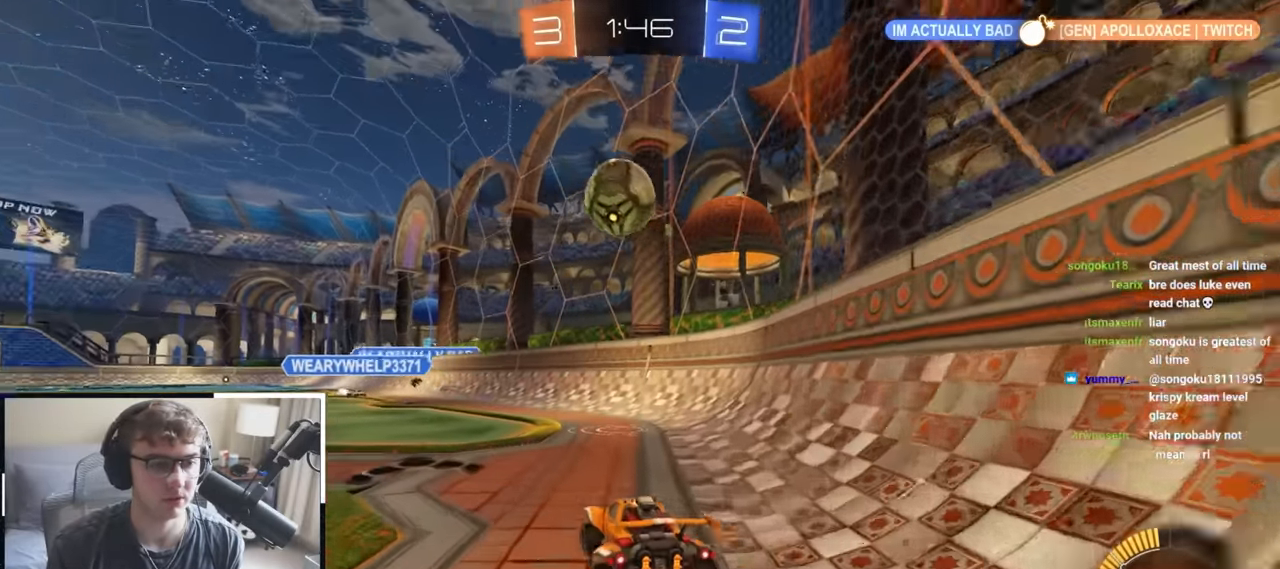
{"buttons": ["L2"], "left_stick": "down", "right_stick": "center", "events": [[133, "CROSS", "down"], [150, "R1", "down"], [166, "L2", "down"], [216, "left_stick", "down-left"], [316, "left_stick", "down"], [400, "L1", "down"], [416, "R1", "up"], [466, "L1", "up"], [500, "CROSS", "up"]]}
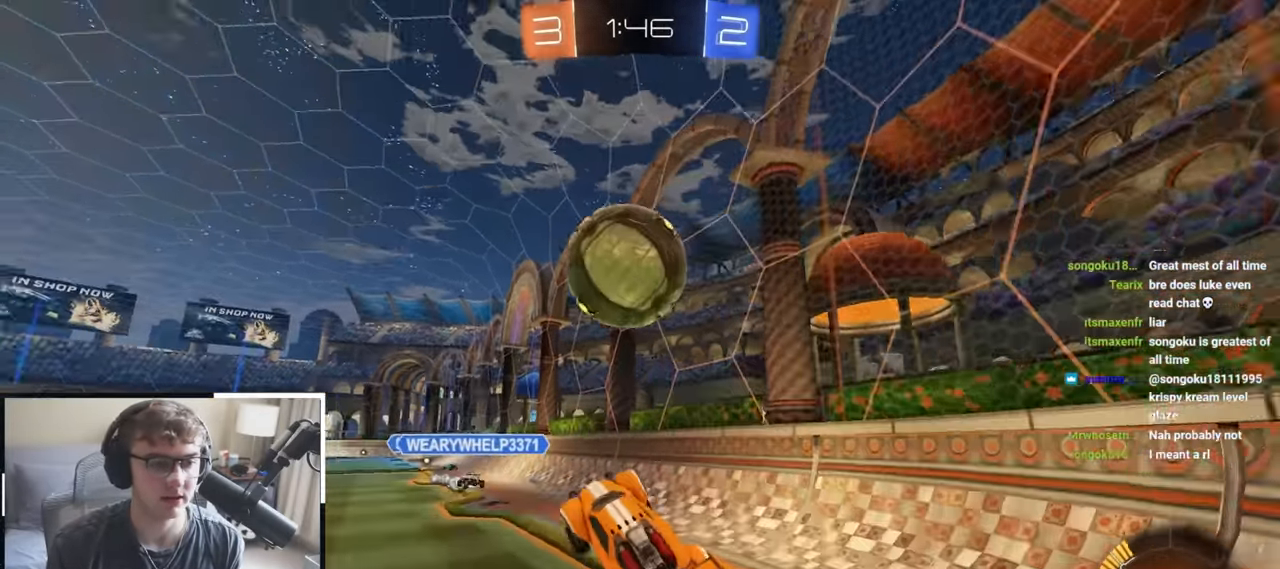
{"buttons": ["TRIANGLE"], "left_stick": "center", "right_stick": "center", "events": [[33, "left_stick", "center"], [133, "left_stick", "up"], [216, "CROSS", "down"], [383, "CROSS", "up"], [433, "L2", "up"], [433, "left_stick", "center"], [483, "TRIANGLE", "down"]]}
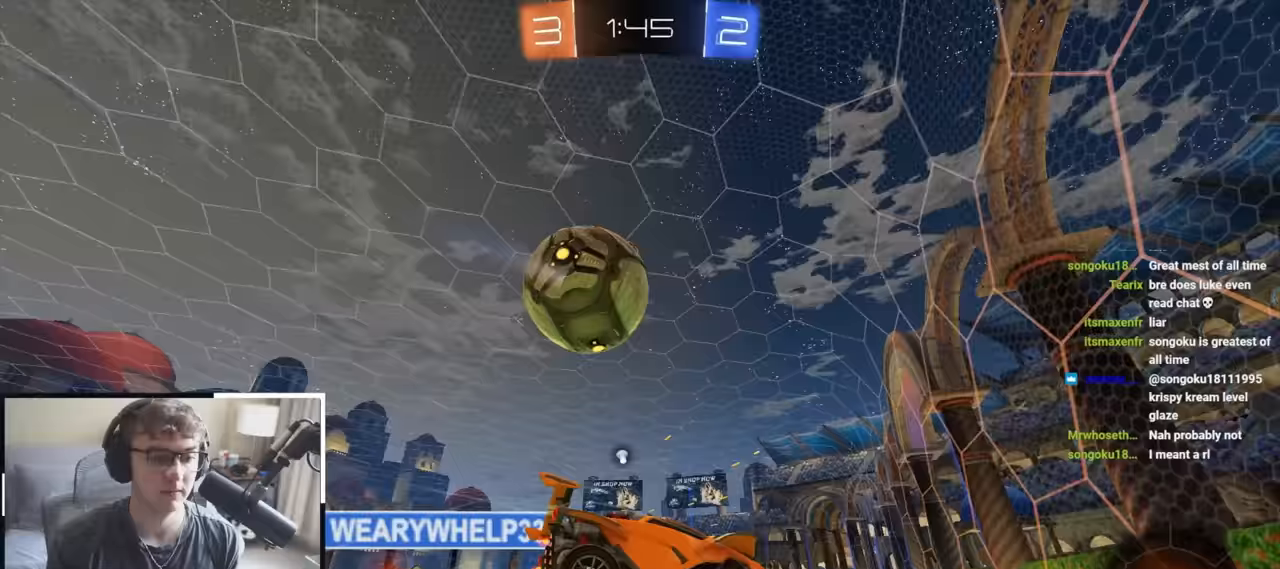
{"buttons": [], "left_stick": "up-left", "right_stick": "center", "events": [[116, "TRIANGLE", "up"], [450, "left_stick", "up-left"]]}
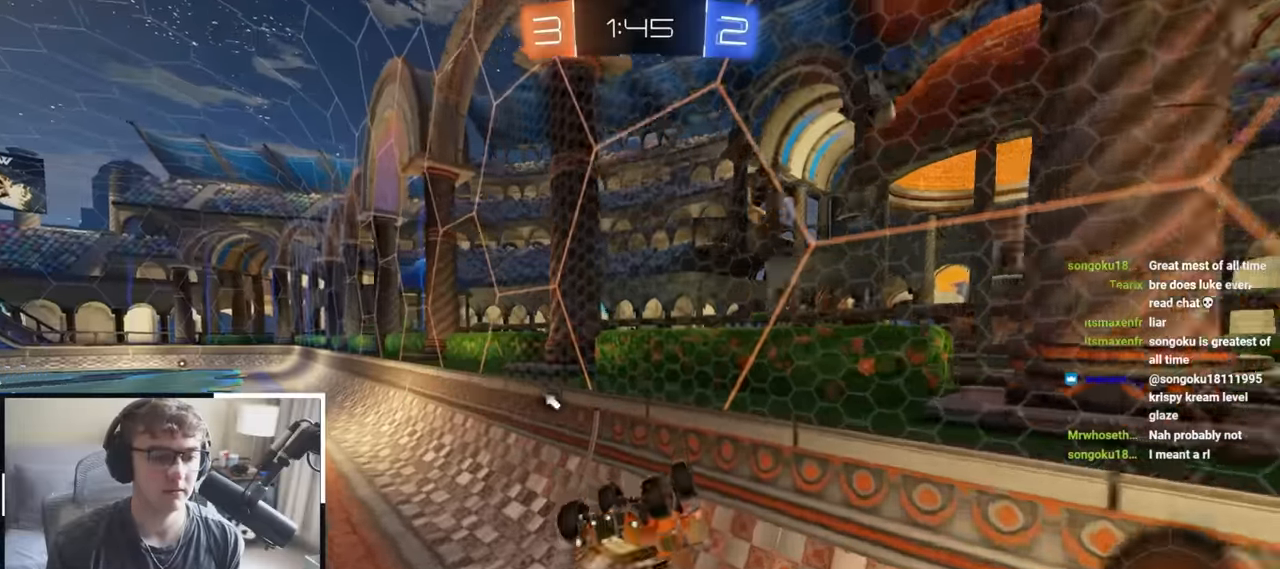
{"buttons": ["L2"], "left_stick": "up-left", "right_stick": "center", "events": [[16, "TRIANGLE", "down"], [133, "TRIANGLE", "up"], [400, "L2", "down"]]}
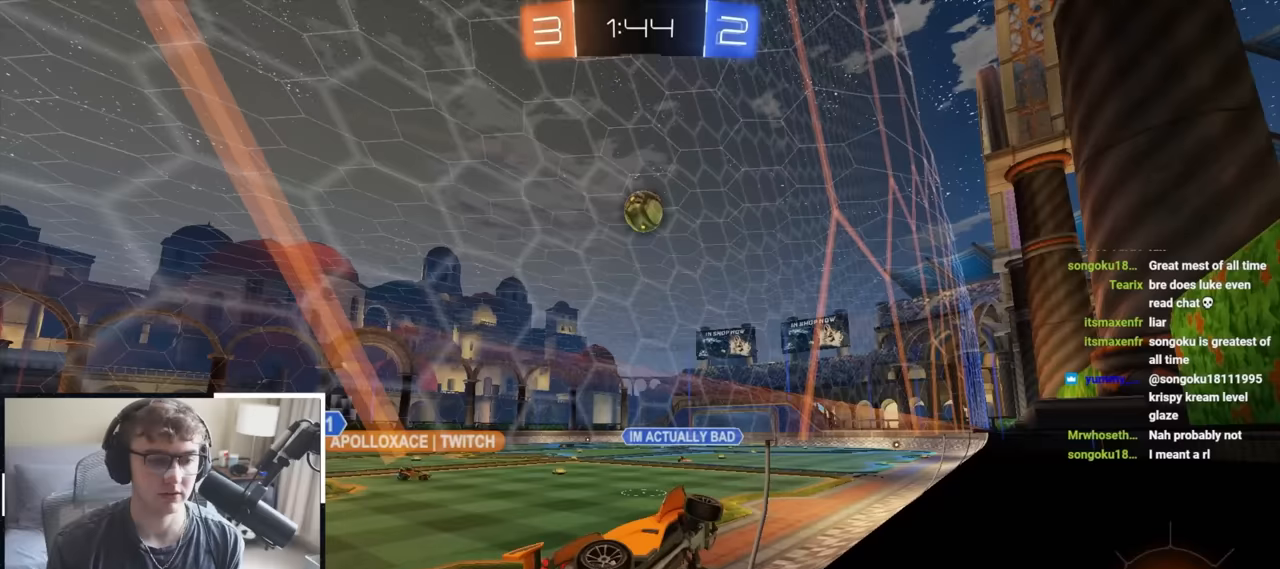
{"buttons": ["CROSS", "L2", "R1"], "left_stick": "up", "right_stick": "center", "events": [[267, "left_stick", "up"], [500, "CROSS", "down"], [500, "R1", "down"]]}
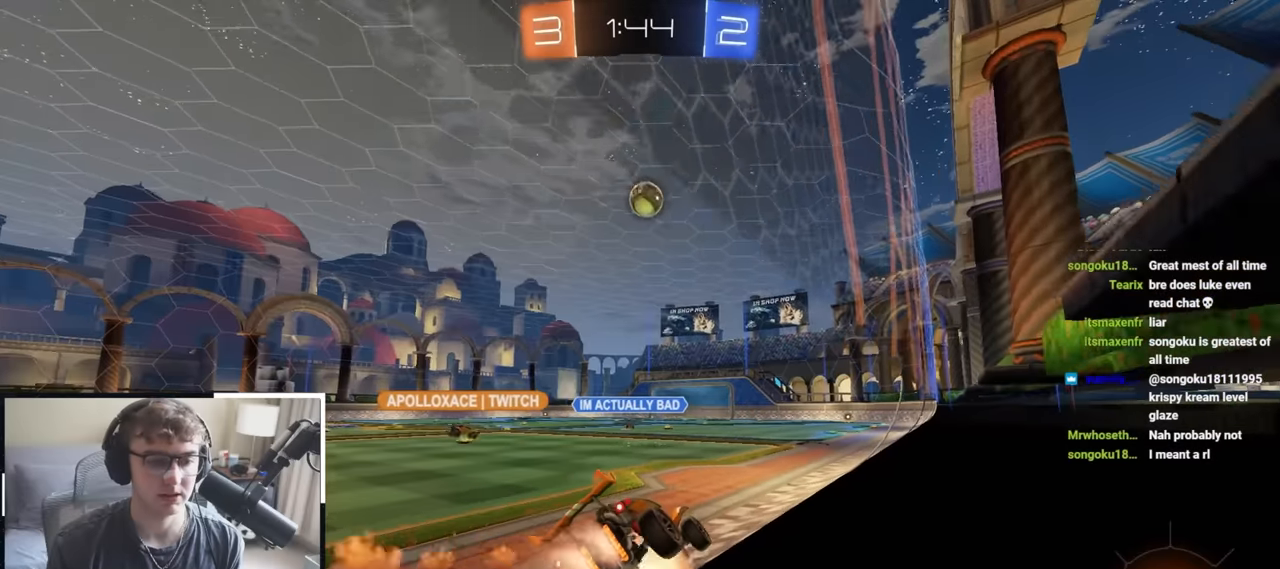
{"buttons": ["R1"], "left_stick": "right", "right_stick": "center", "events": [[33, "left_stick", "up-right"], [83, "CROSS", "up"], [133, "CROSS", "down"], [183, "left_stick", "right"], [267, "CROSS", "up"], [467, "L2", "up"]]}
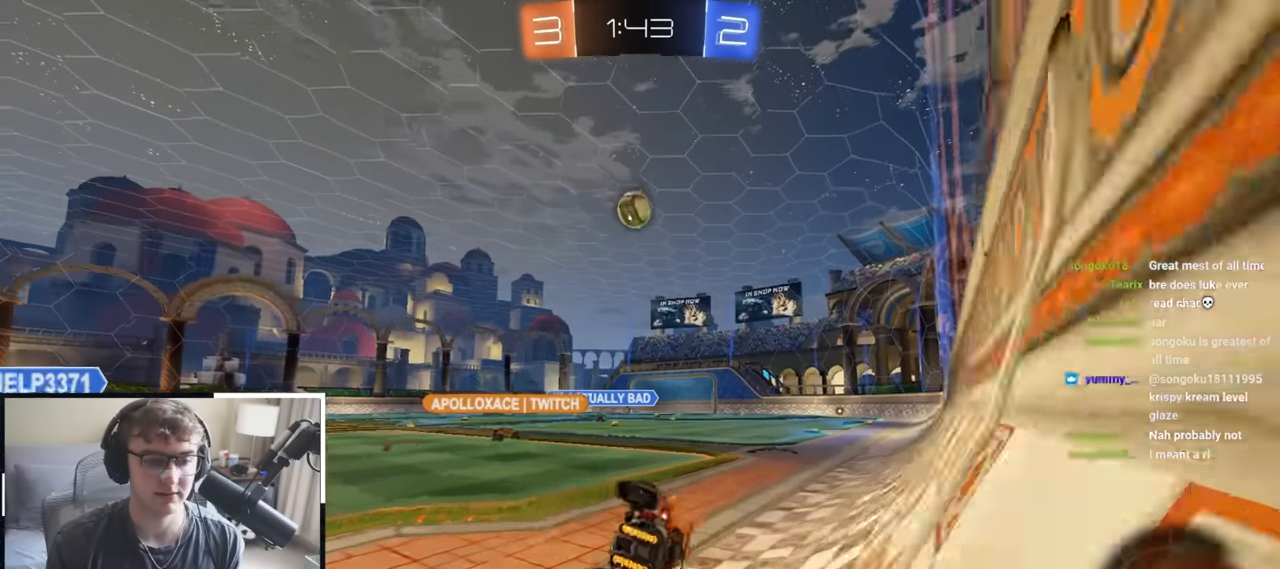
{"buttons": ["R1"], "left_stick": "right", "right_stick": "center", "events": []}
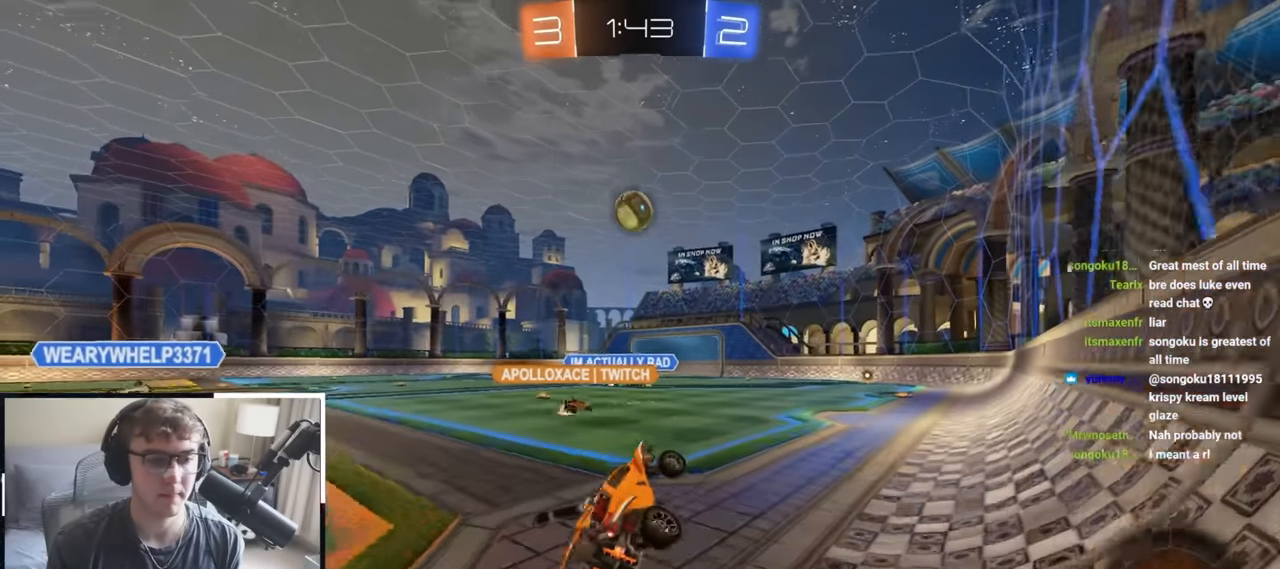
{"buttons": [], "left_stick": "center", "right_stick": "center", "events": [[50, "R1", "up"], [83, "left_stick", "center"], [233, "left_stick", "down-right"], [467, "left_stick", "center"]]}
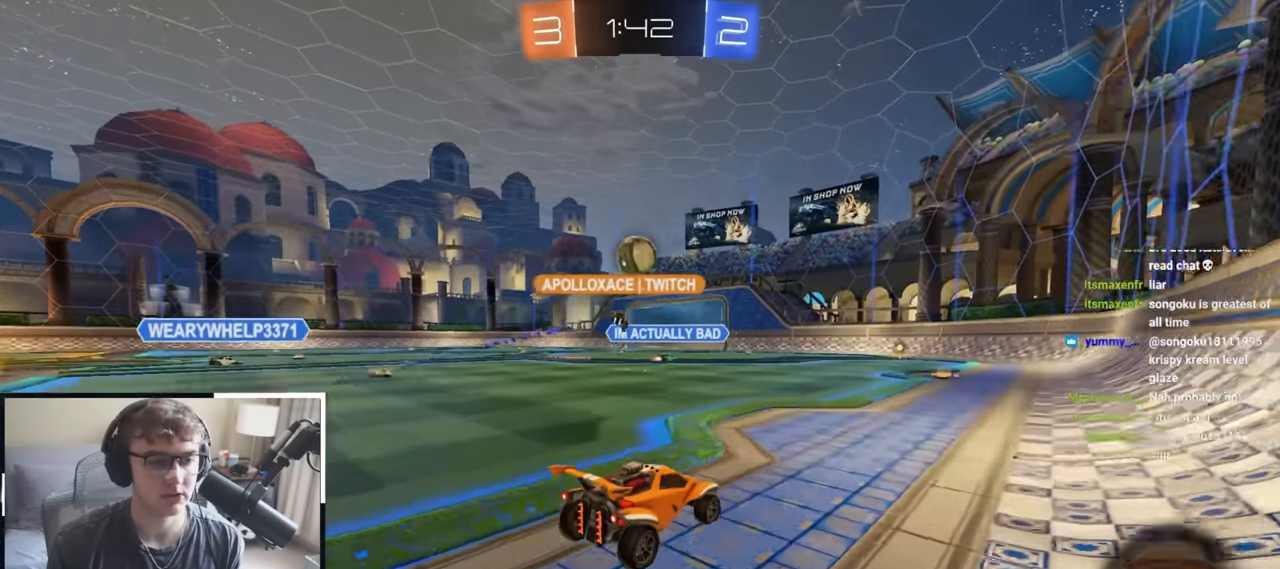
{"buttons": [], "left_stick": "up", "right_stick": "center", "events": [[33, "left_stick", "up"]]}